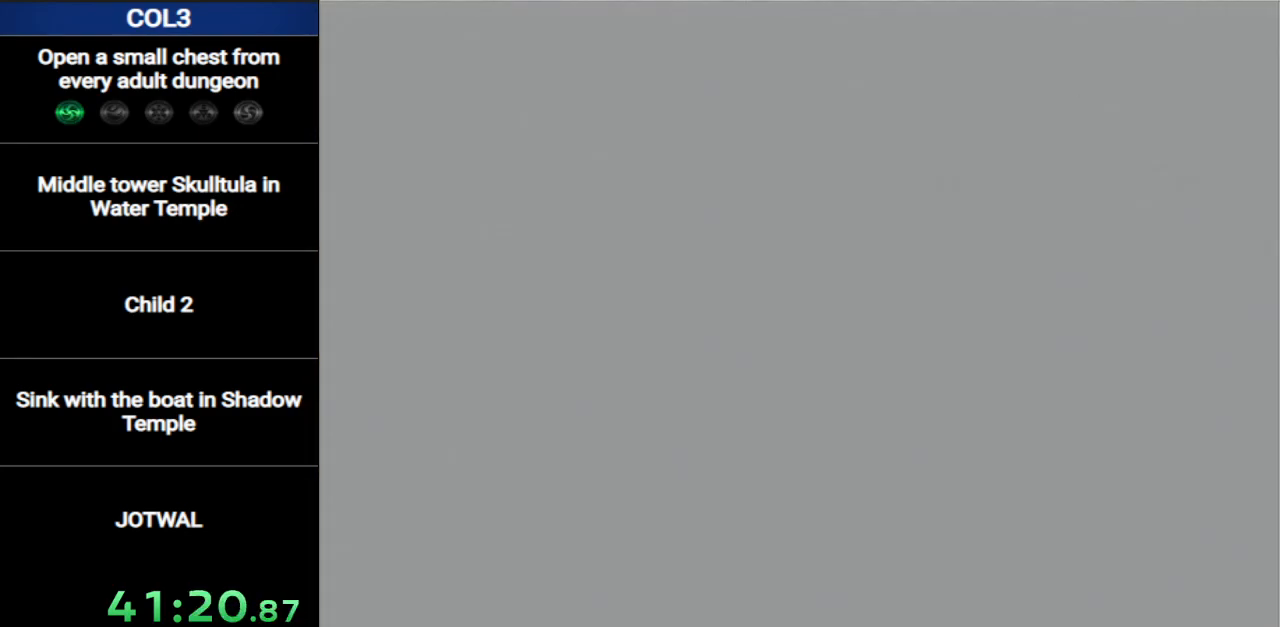
Gameplay with a controller (Nintendo layout); each line is a JSON object with the inputs held at the frame after it. "events" lists button and stick changes between this image and that frame as [ms after this image, input, new state], when the widget could be followed in between. Not read: L3 R3.
{"buttons": [], "left_stick": "up", "right_stick": "center", "events": []}
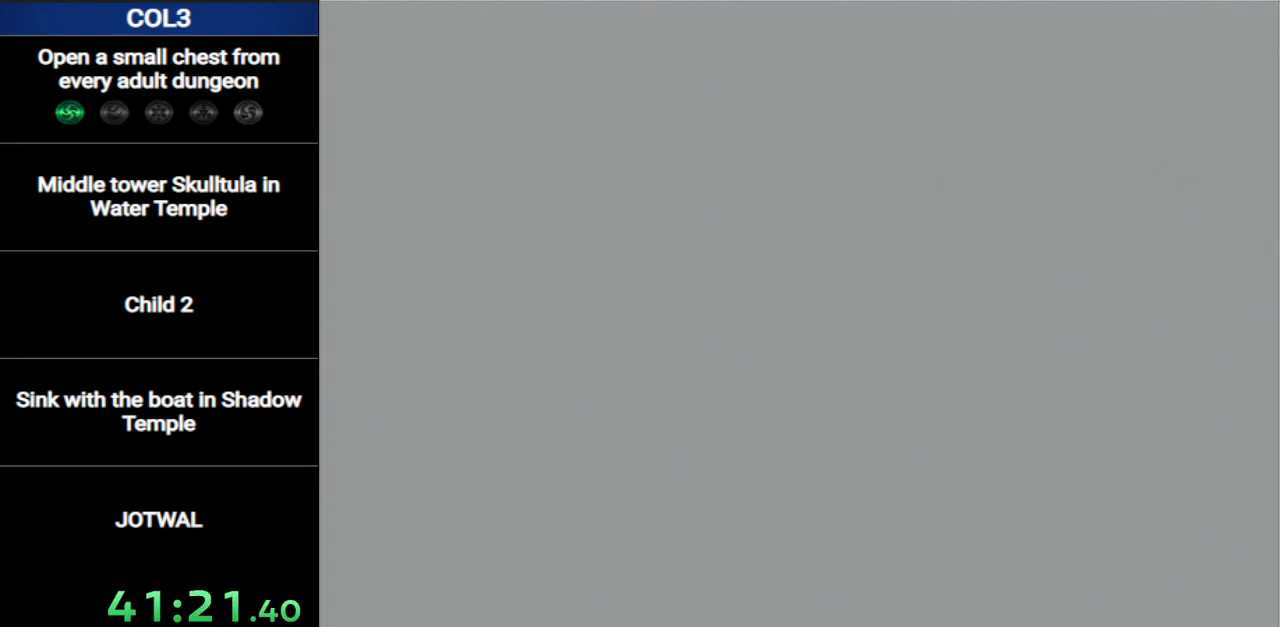
{"buttons": [], "left_stick": "up", "right_stick": "center", "events": []}
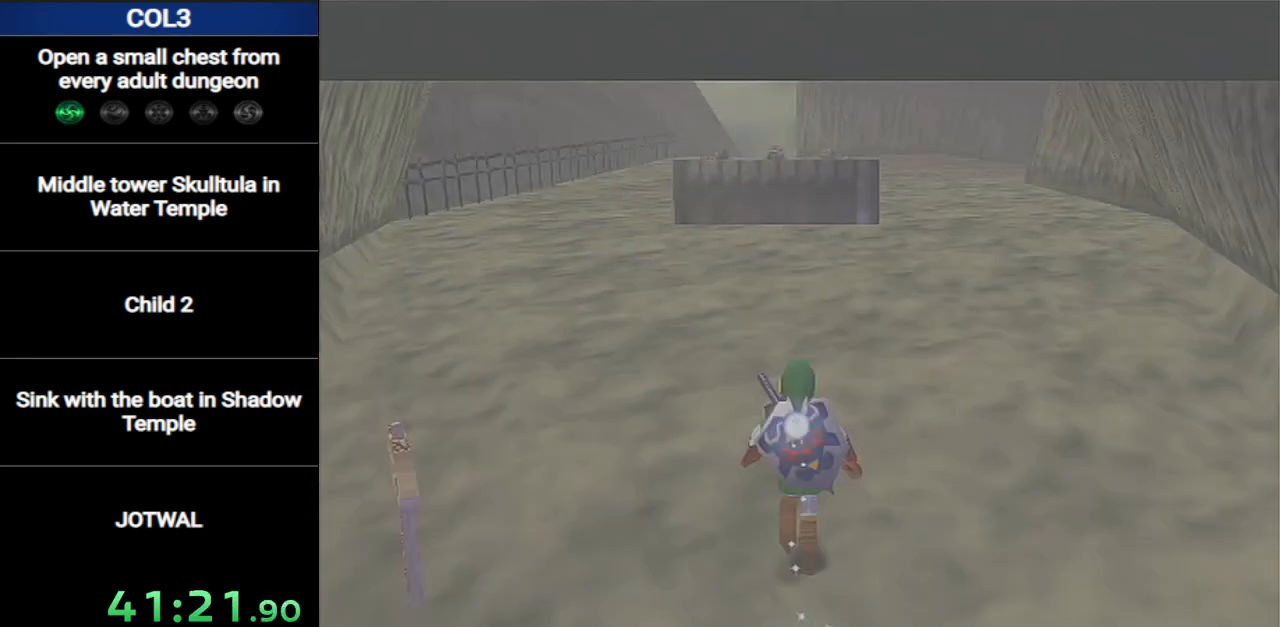
{"buttons": [], "left_stick": "up", "right_stick": "center", "events": [[183, "A", "down"], [400, "A", "up"]]}
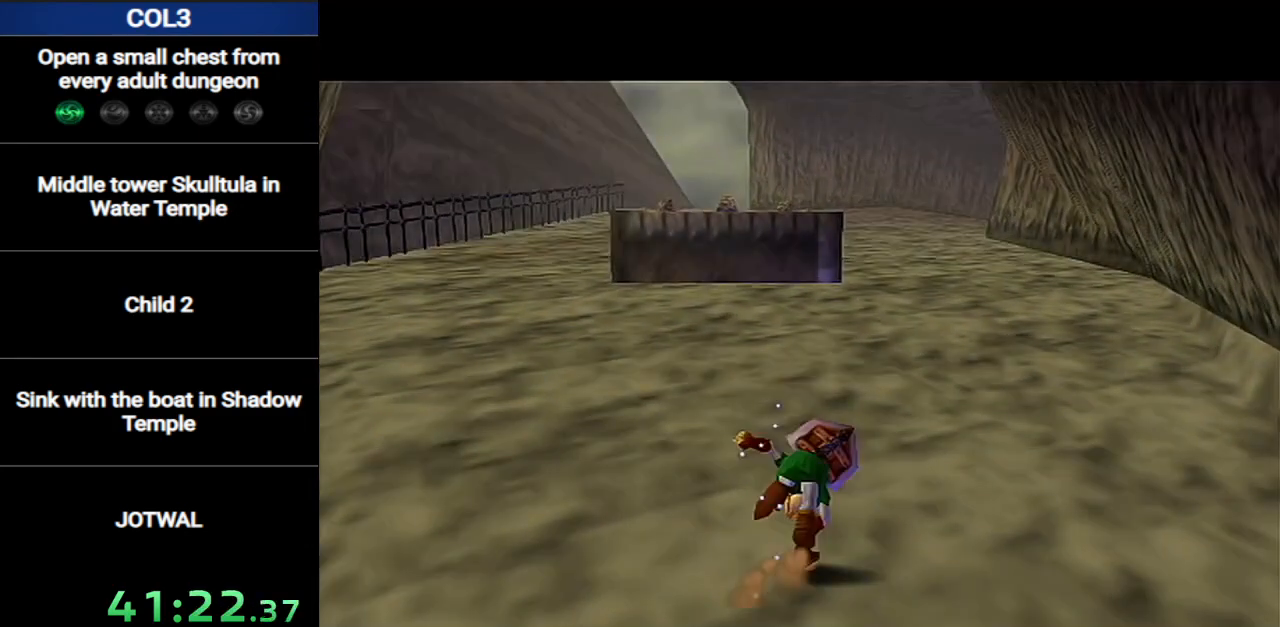
{"buttons": ["A"], "left_stick": "up", "right_stick": "center", "events": [[434, "A", "down"]]}
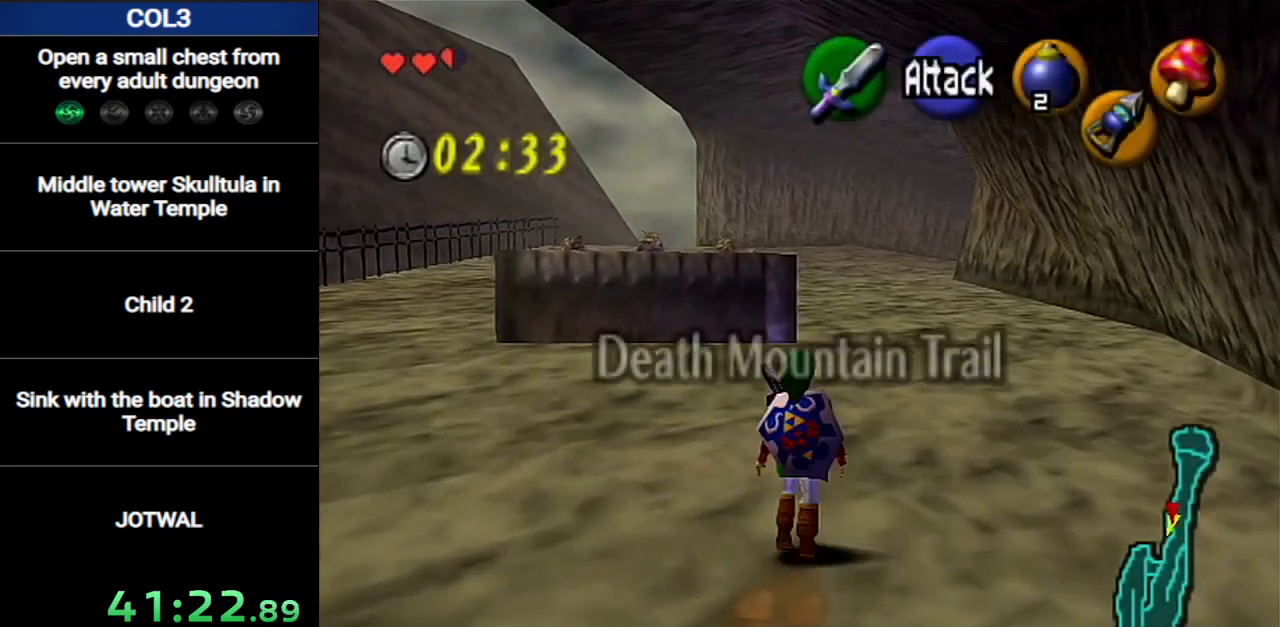
{"buttons": [], "left_stick": "up", "right_stick": "center", "events": [[150, "A", "up"]]}